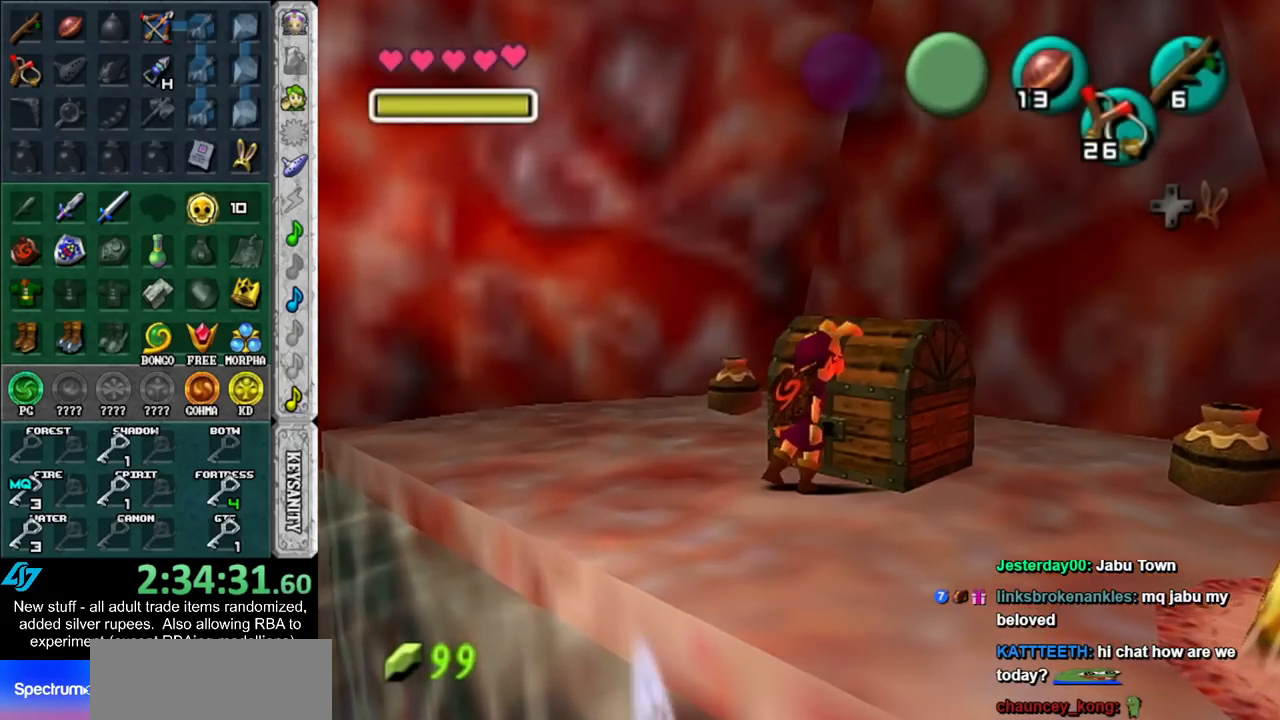
Gameplay with a controller (Nintendo layout); each line is a JSON object with the inputs held at the frame after it. "events" lists button and stick changes between this image and that frame as [ms after this image, input, new state], when the widget could be followed in between. Not read: L3 R3.
{"buttons": [], "left_stick": "center", "right_stick": "center", "events": []}
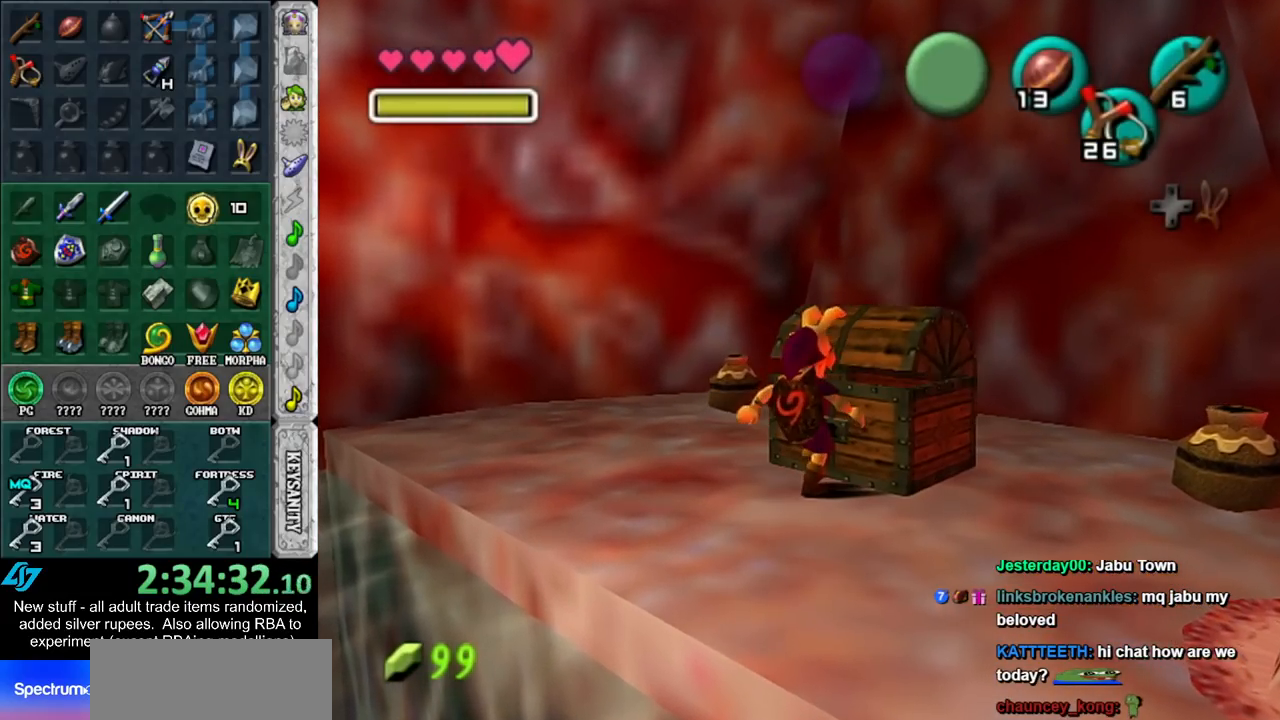
{"buttons": [], "left_stick": "center", "right_stick": "center", "events": []}
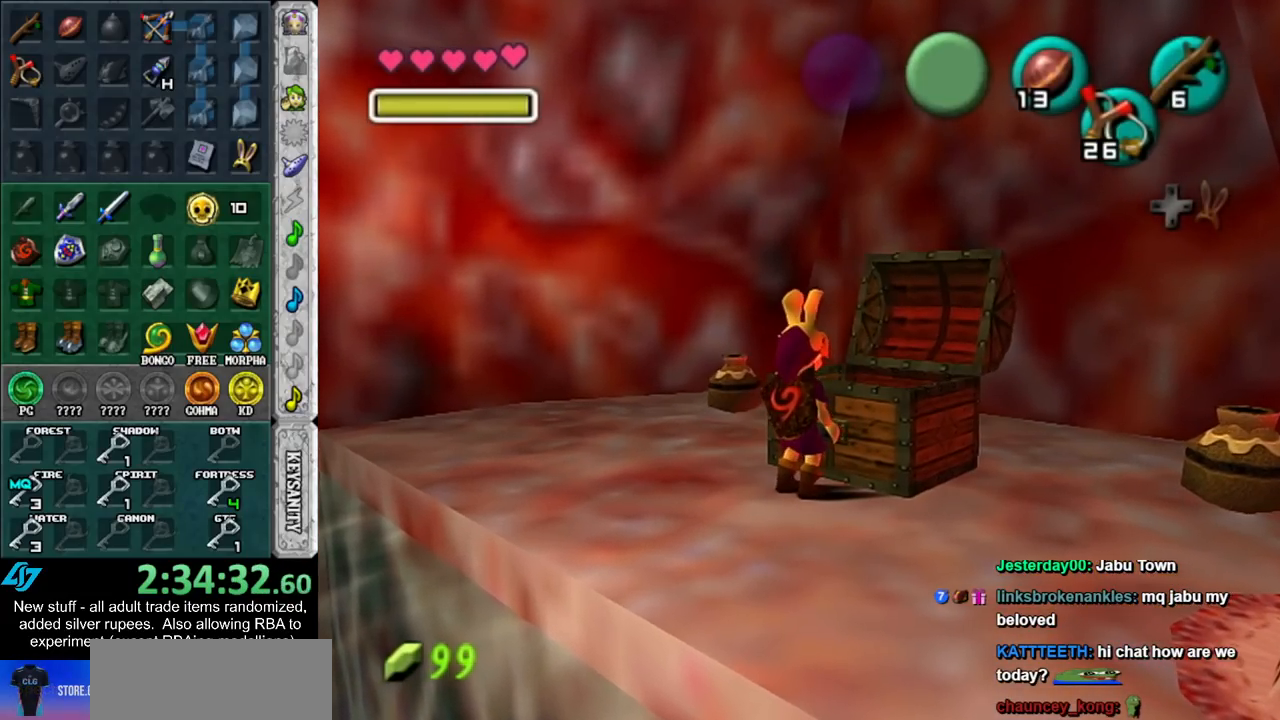
{"buttons": [], "left_stick": "center", "right_stick": "center", "events": [[400, "B", "down"], [417, "A", "down"], [450, "A", "up"], [483, "B", "up"]]}
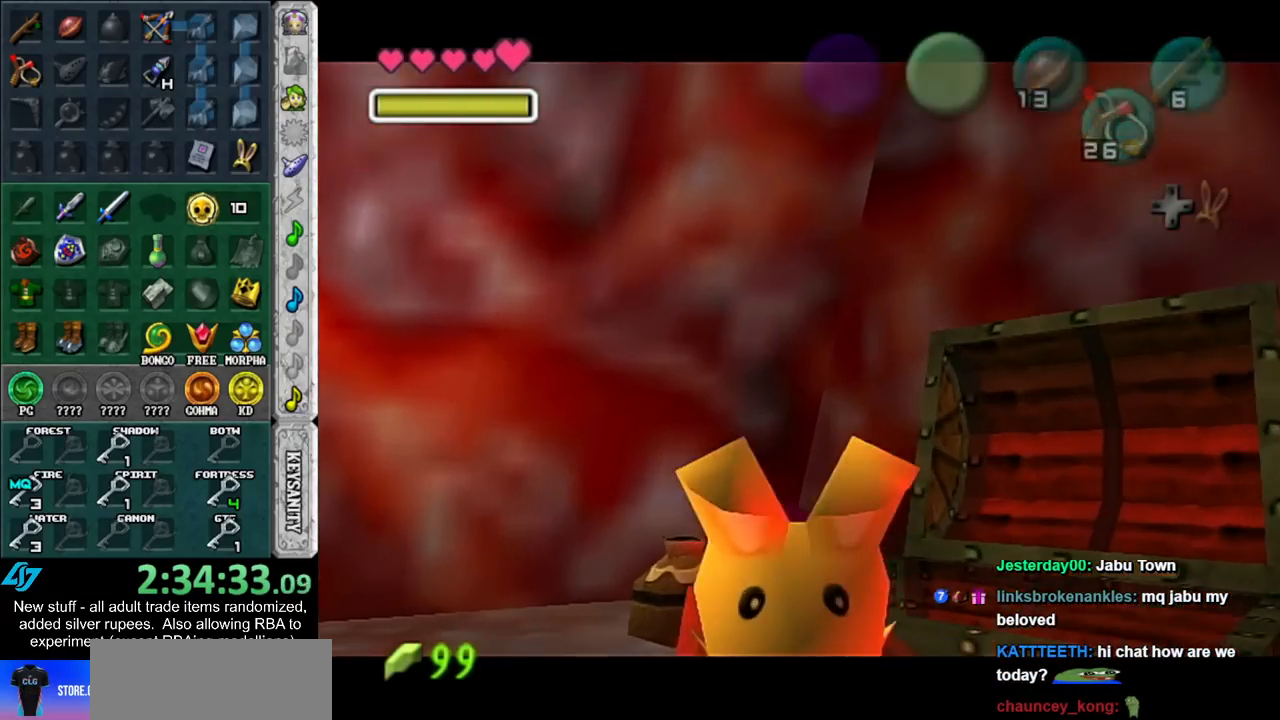
{"buttons": [], "left_stick": "center", "right_stick": "center", "events": [[50, "B", "down"], [83, "A", "down"], [133, "A", "up"], [133, "B", "up"], [233, "A", "down"], [233, "B", "down"], [300, "A", "up"], [300, "B", "up"], [383, "A", "down"], [383, "B", "down"], [483, "A", "up"], [483, "B", "up"]]}
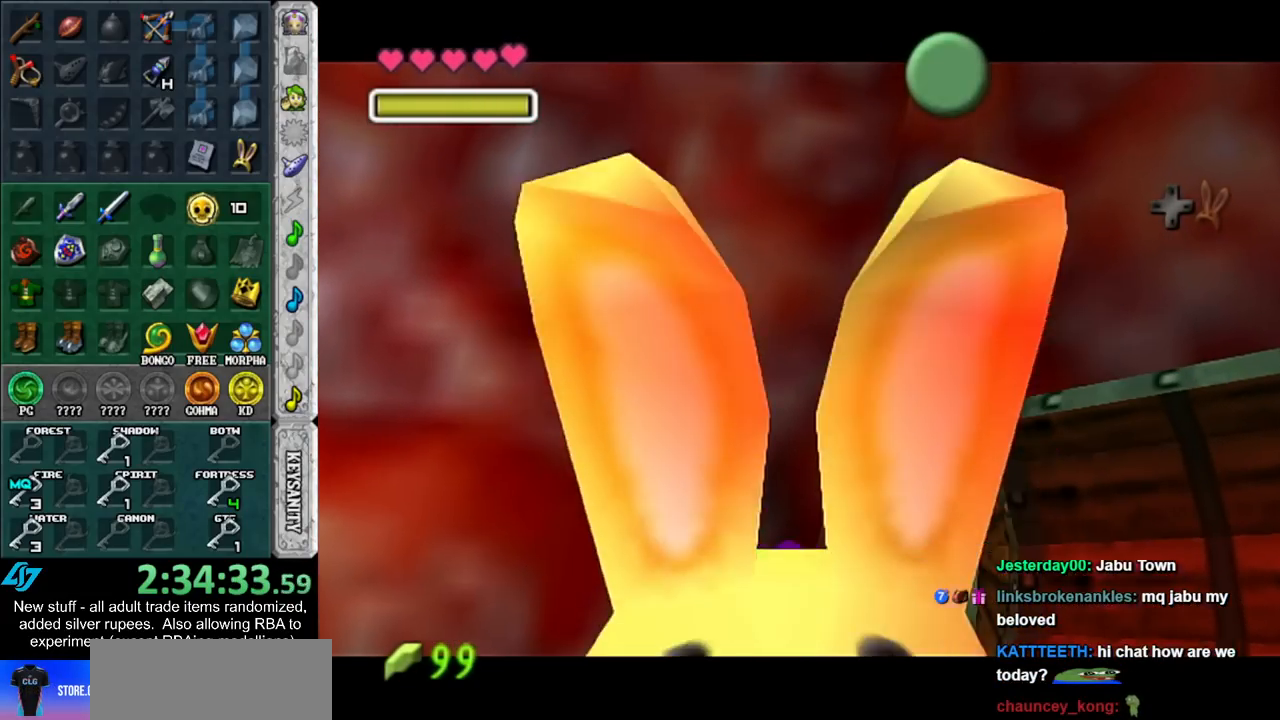
{"buttons": [], "left_stick": "center", "right_stick": "center", "events": [[50, "A", "down"], [50, "B", "down"], [150, "A", "up"], [150, "B", "up"], [200, "A", "down"], [200, "B", "down"], [300, "A", "up"], [300, "B", "up"], [350, "A", "down"], [350, "B", "down"], [450, "A", "up"], [450, "B", "up"]]}
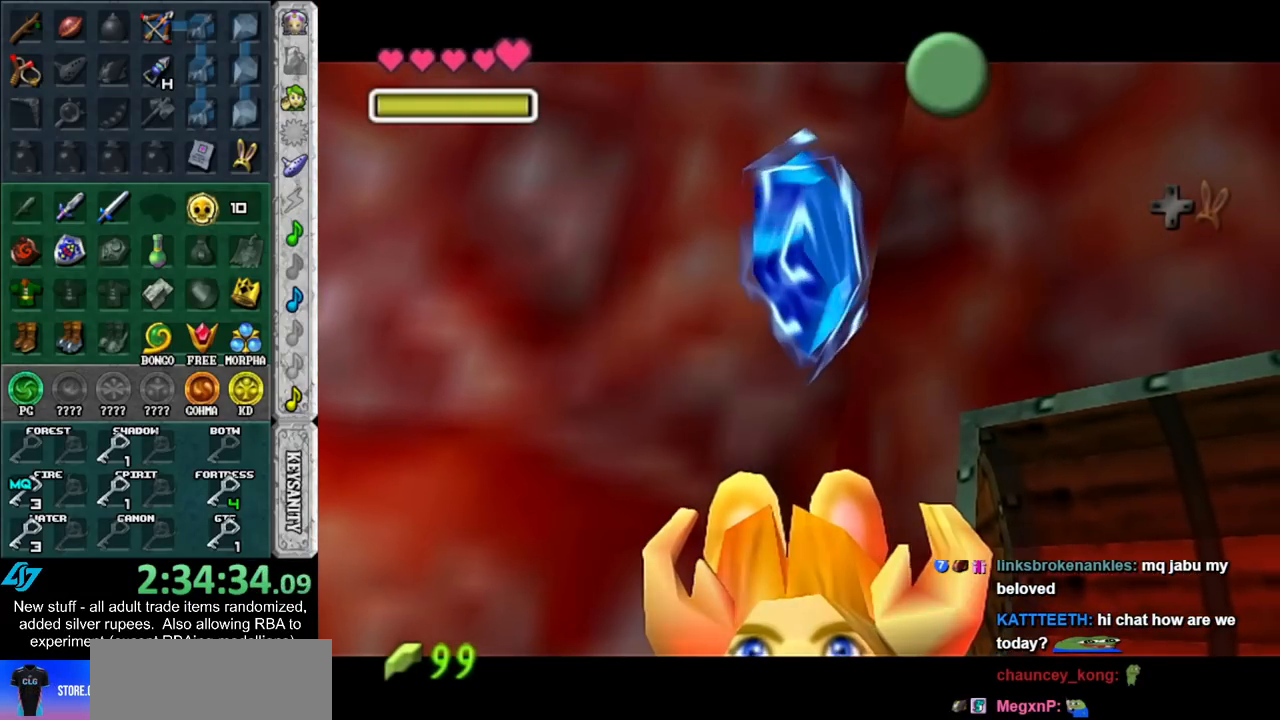
{"buttons": [], "left_stick": "center", "right_stick": "center", "events": [[17, "B", "down"], [50, "A", "down"], [100, "A", "up"], [100, "B", "up"], [400, "A", "down"], [483, "A", "up"]]}
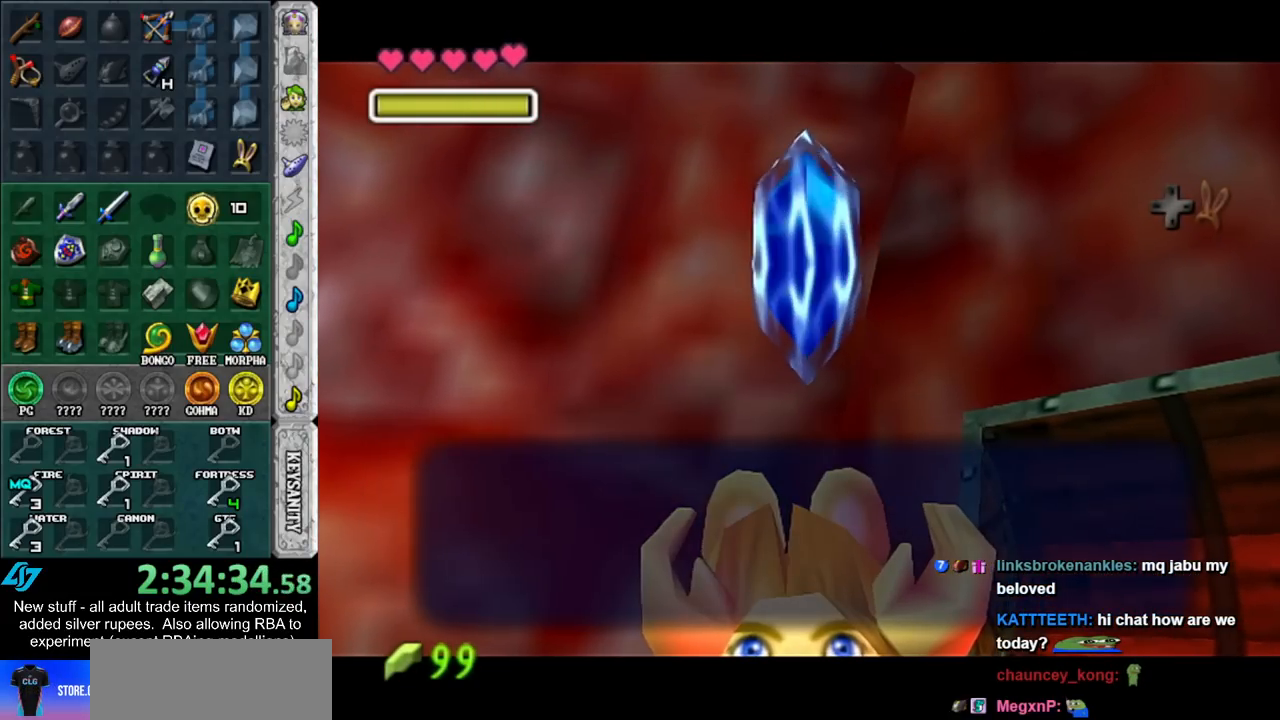
{"buttons": ["L1"], "left_stick": "right", "right_stick": "center", "events": [[50, "left_stick", "up-right"], [267, "L1", "down"], [267, "left_stick", "right"], [400, "A", "down"], [483, "A", "up"]]}
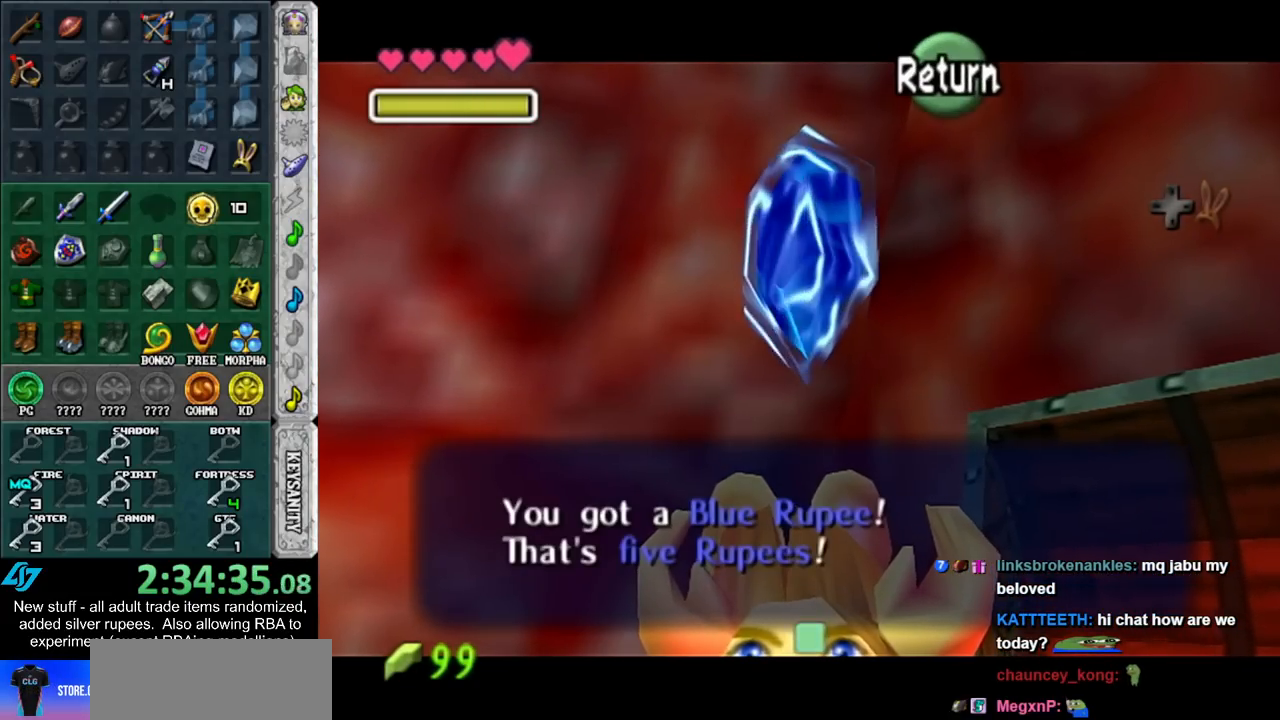
{"buttons": ["L1"], "left_stick": "right", "right_stick": "center", "events": [[50, "left_stick", "center"], [83, "L1", "up"], [200, "left_stick", "up-right"], [367, "L1", "down"], [400, "left_stick", "right"]]}
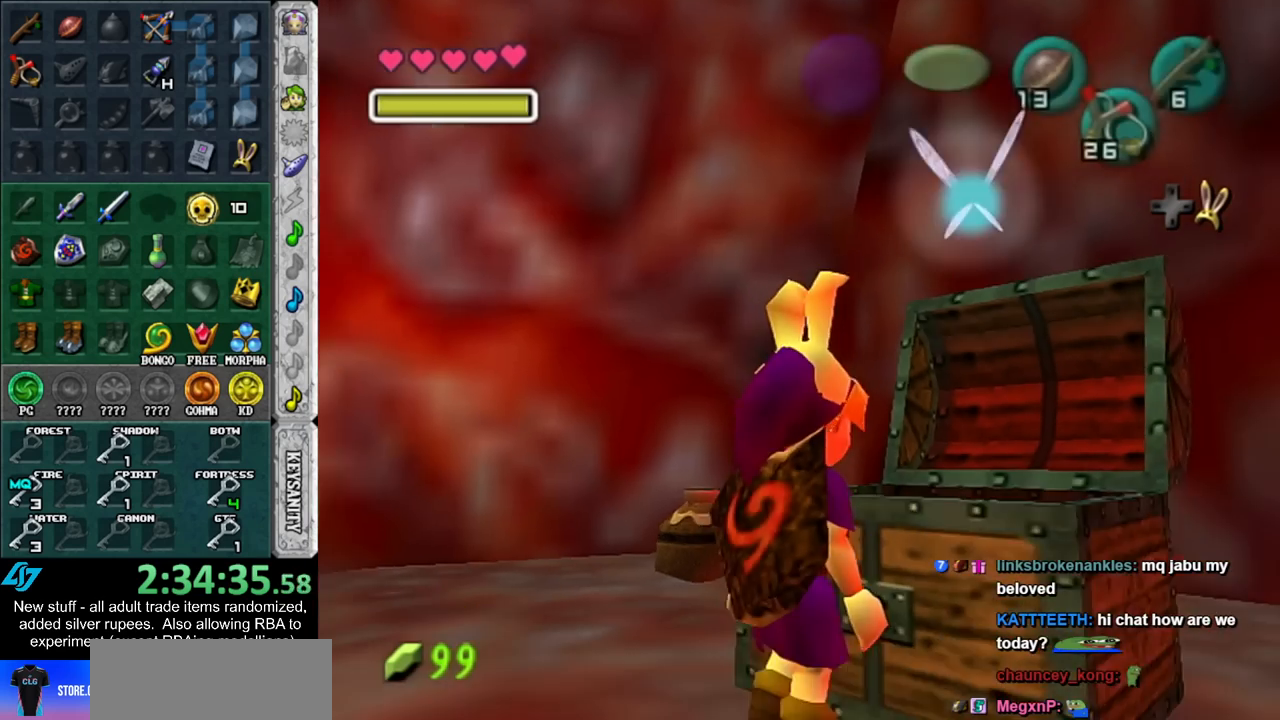
{"buttons": ["A", "L1"], "left_stick": "right", "right_stick": "center", "events": [[17, "A", "down"], [150, "A", "up"], [367, "A", "down"]]}
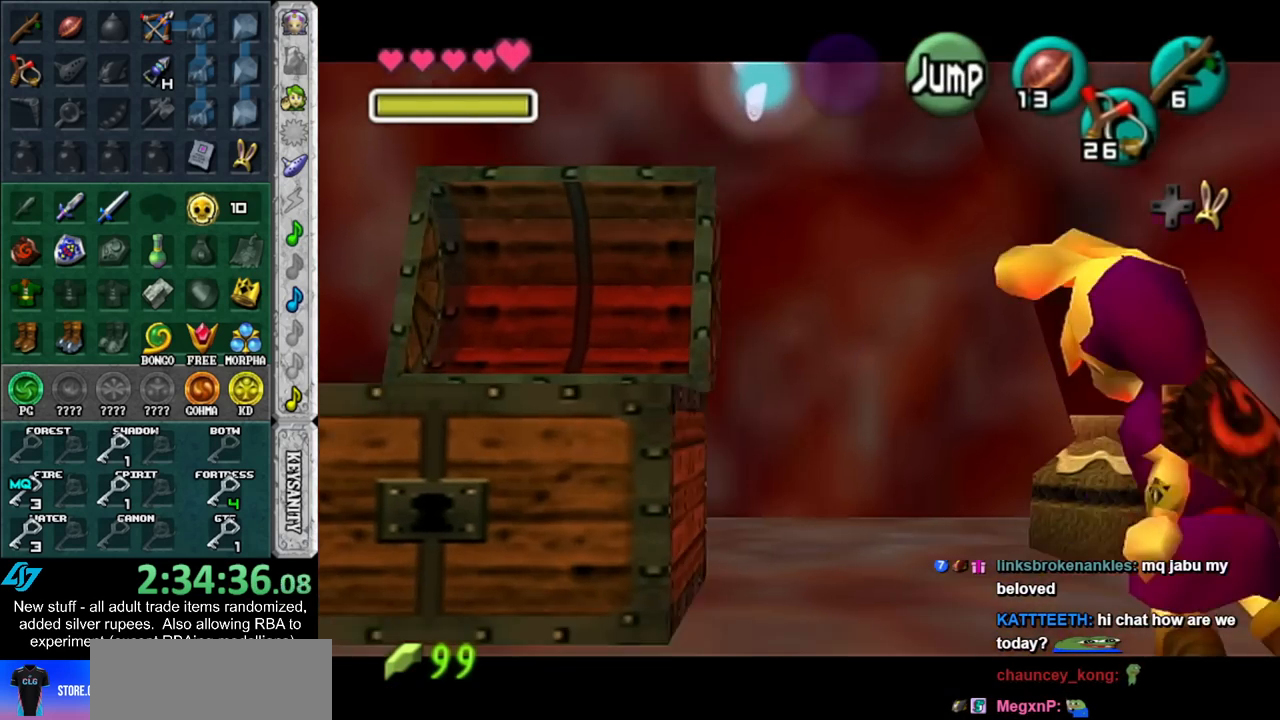
{"buttons": [], "left_stick": "center", "right_stick": "center", "events": [[50, "A", "up"], [117, "left_stick", "center"], [150, "L1", "up"]]}
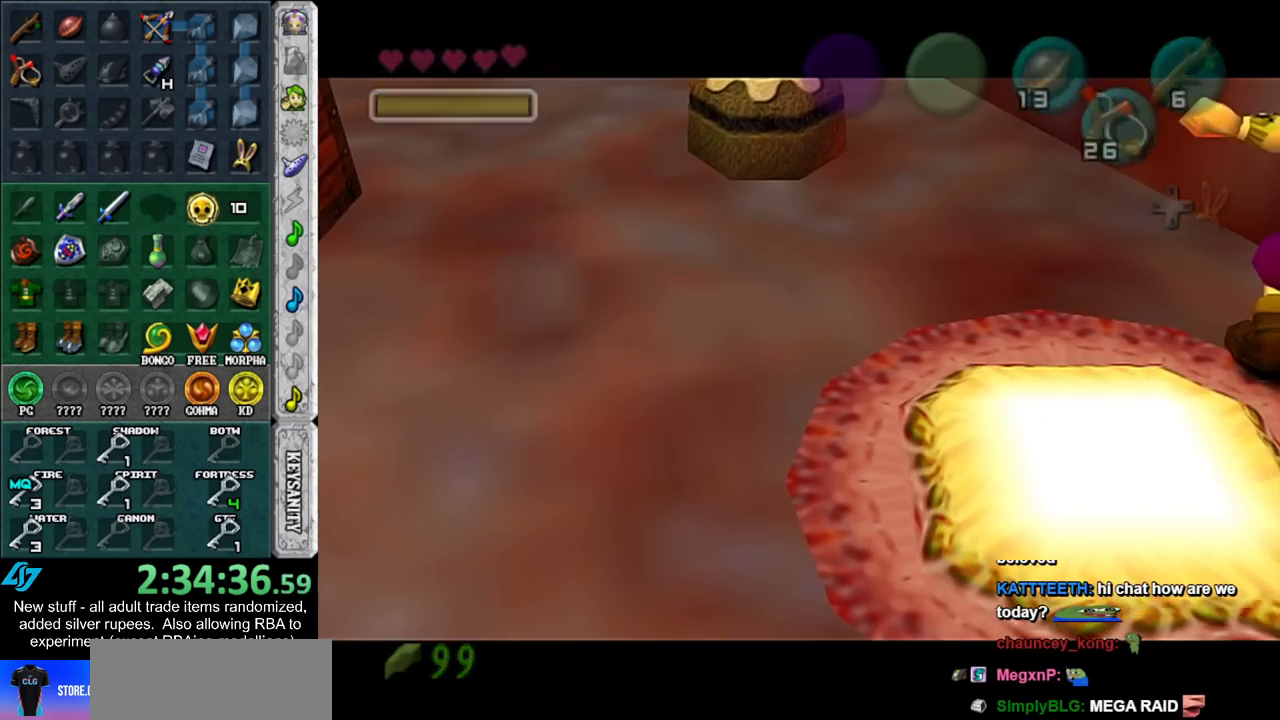
{"buttons": [], "left_stick": "center", "right_stick": "center", "events": []}
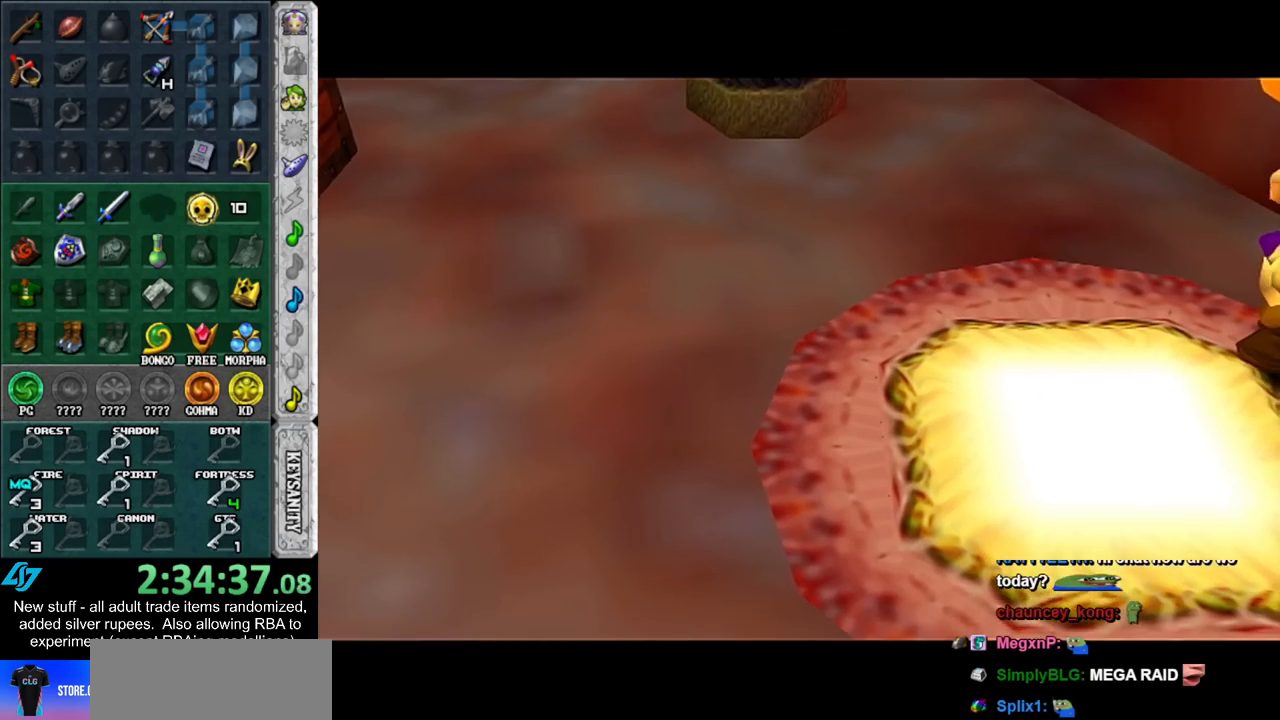
{"buttons": [], "left_stick": "center", "right_stick": "center", "events": []}
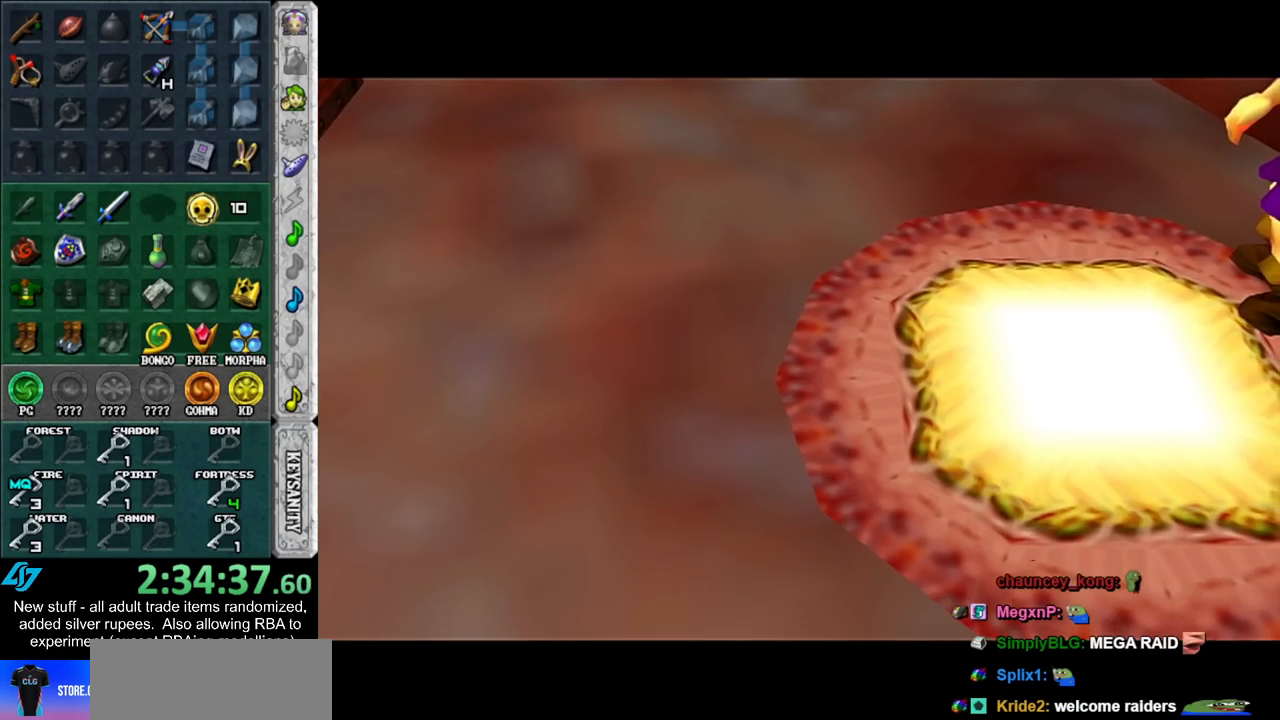
{"buttons": [], "left_stick": "center", "right_stick": "center", "events": []}
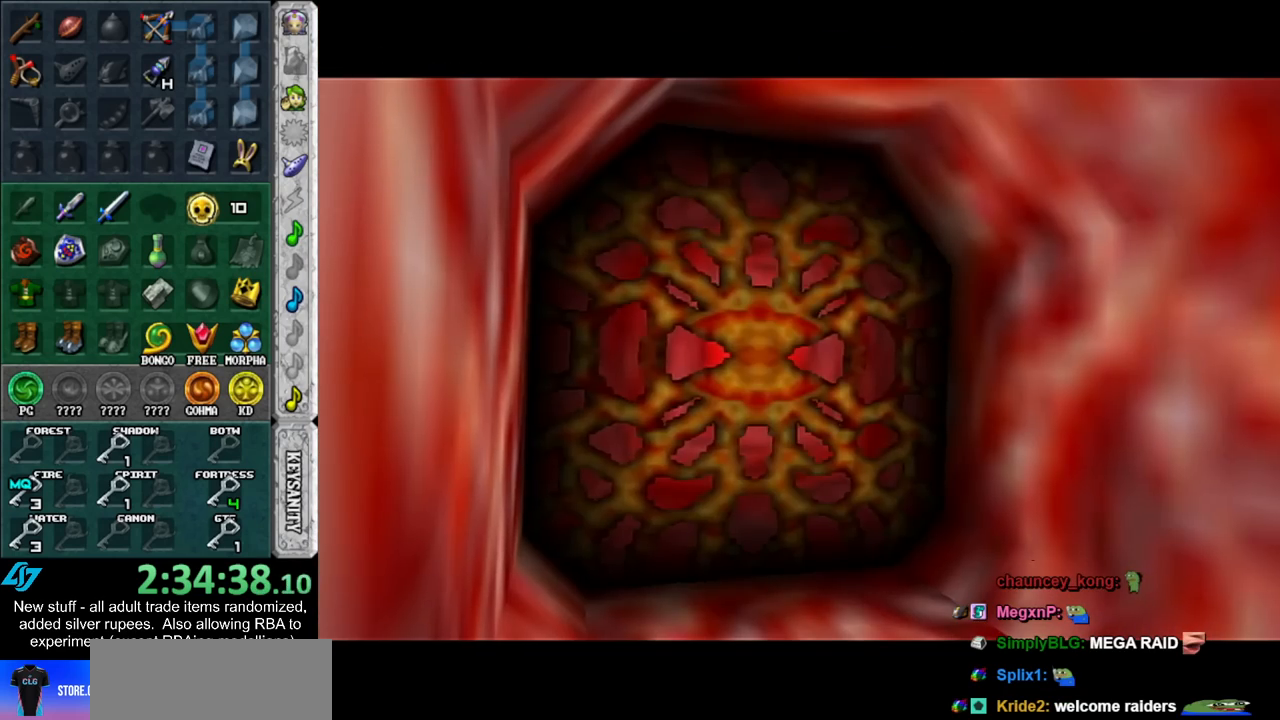
{"buttons": [], "left_stick": "center", "right_stick": "center", "events": []}
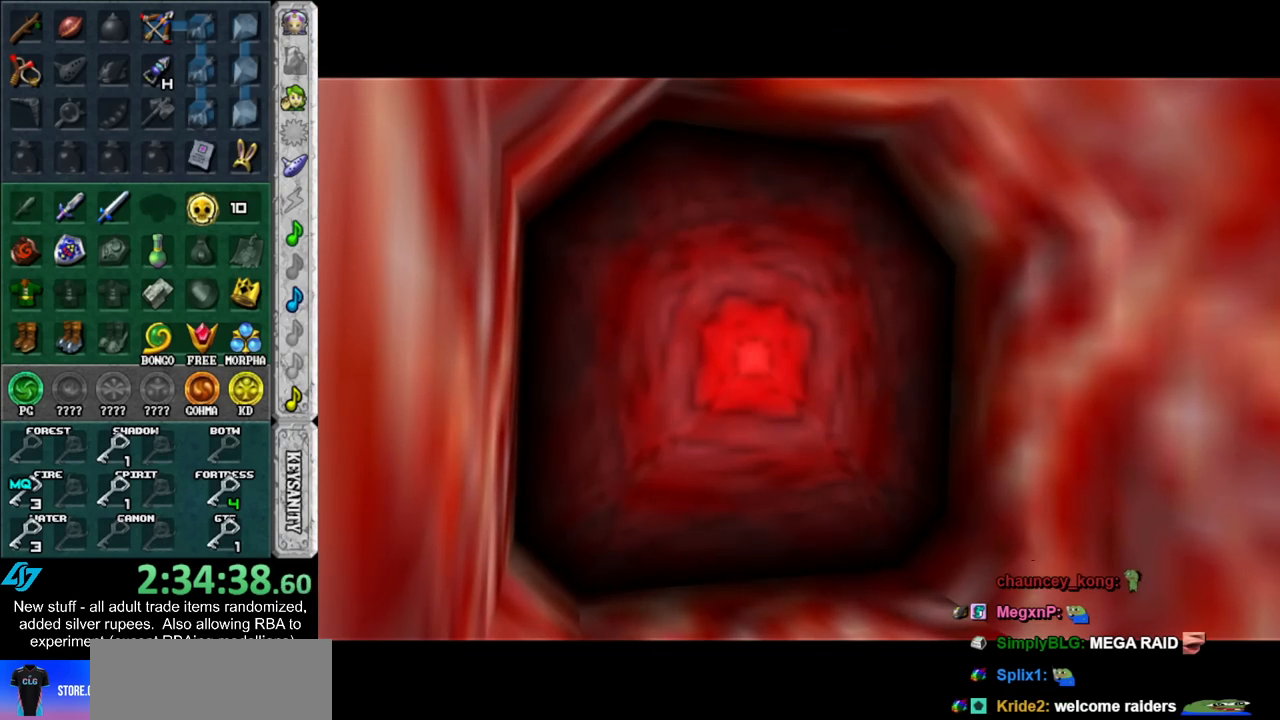
{"buttons": [], "left_stick": "up", "right_stick": "center", "events": [[350, "left_stick", "up"]]}
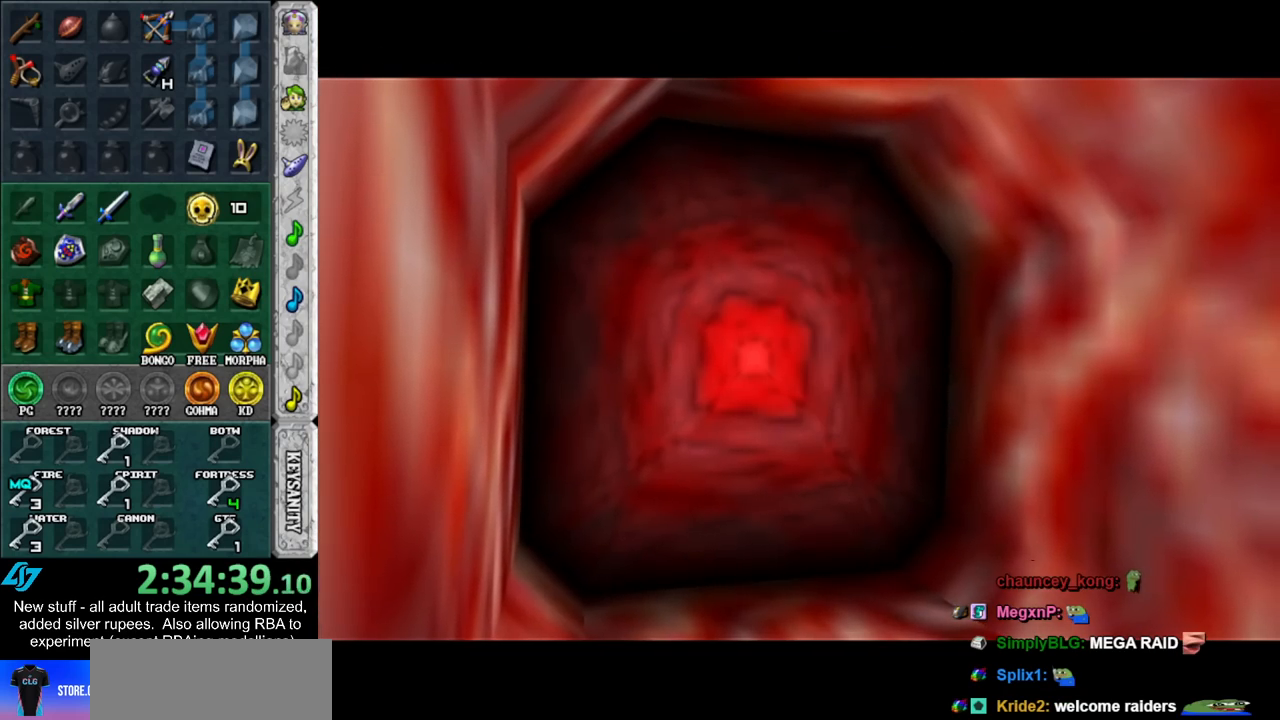
{"buttons": [], "left_stick": "up", "right_stick": "center", "events": []}
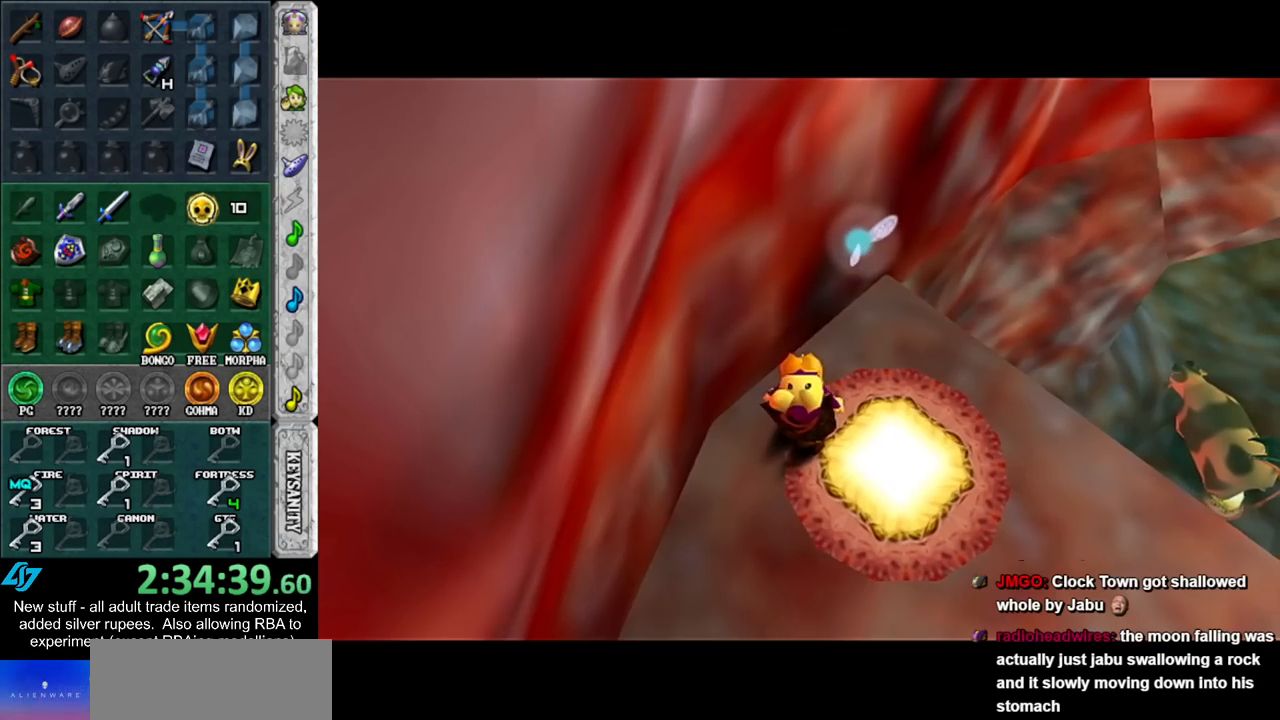
{"buttons": [], "left_stick": "up-right", "right_stick": "center", "events": [[383, "left_stick", "up-right"]]}
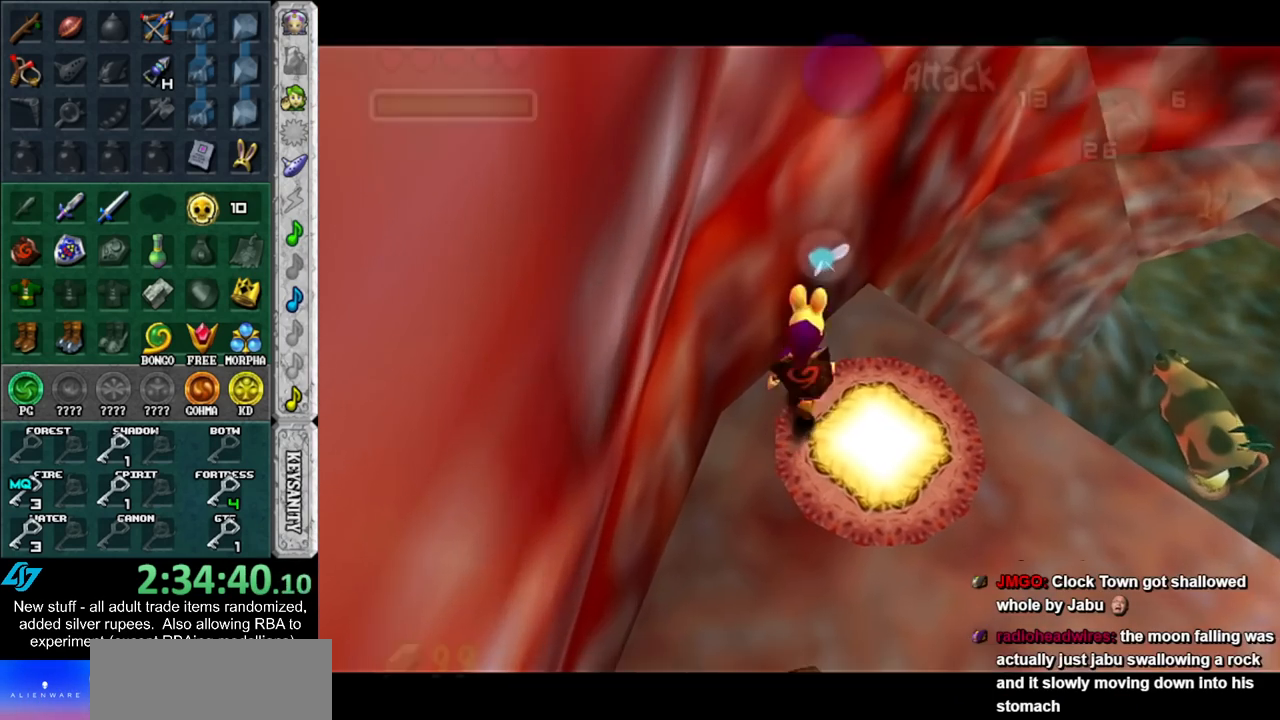
{"buttons": [], "left_stick": "up-right", "right_stick": "center", "events": []}
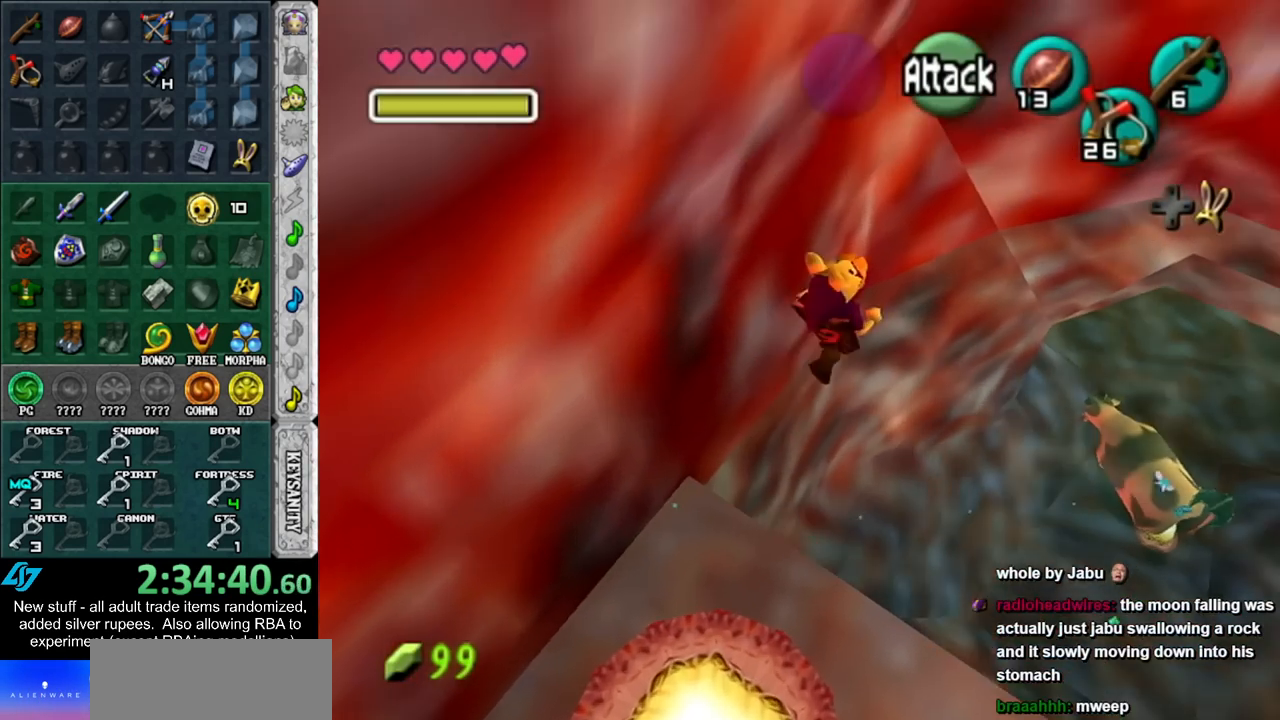
{"buttons": [], "left_stick": "up-right", "right_stick": "center", "events": []}
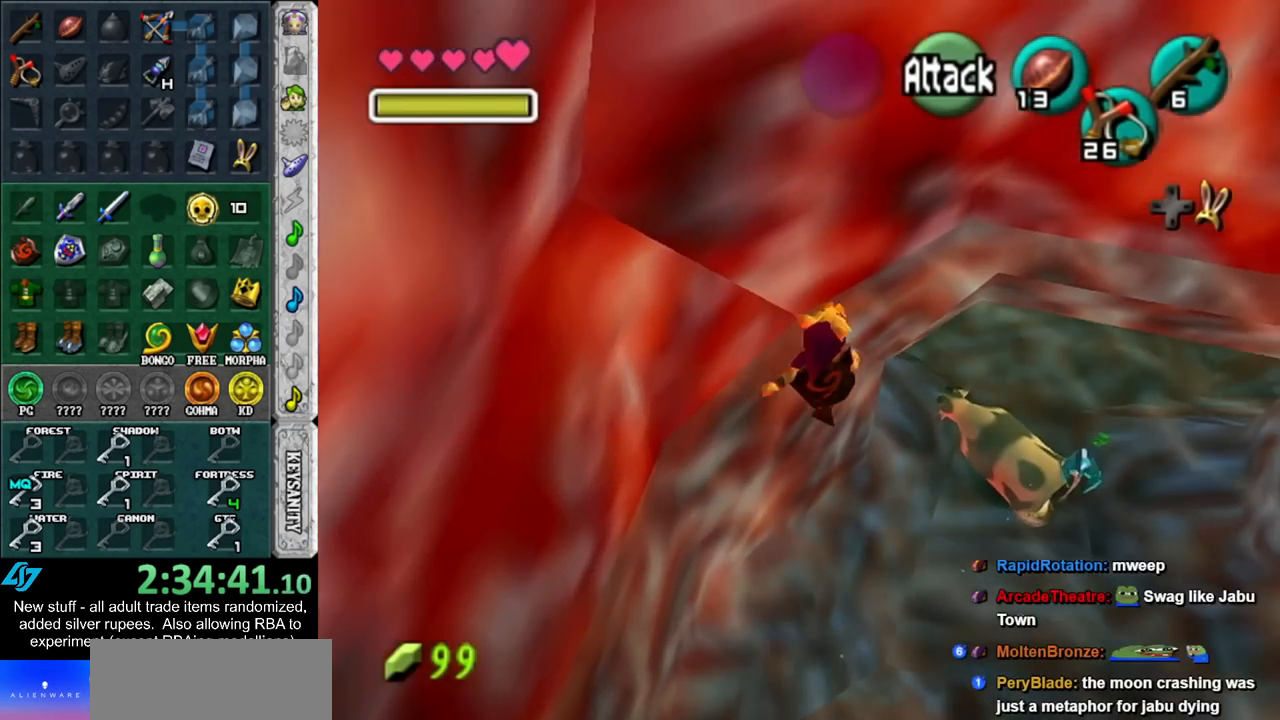
{"buttons": [], "left_stick": "up-right", "right_stick": "center", "events": [[200, "B", "down"], [333, "B", "up"], [400, "B", "down"], [483, "B", "up"]]}
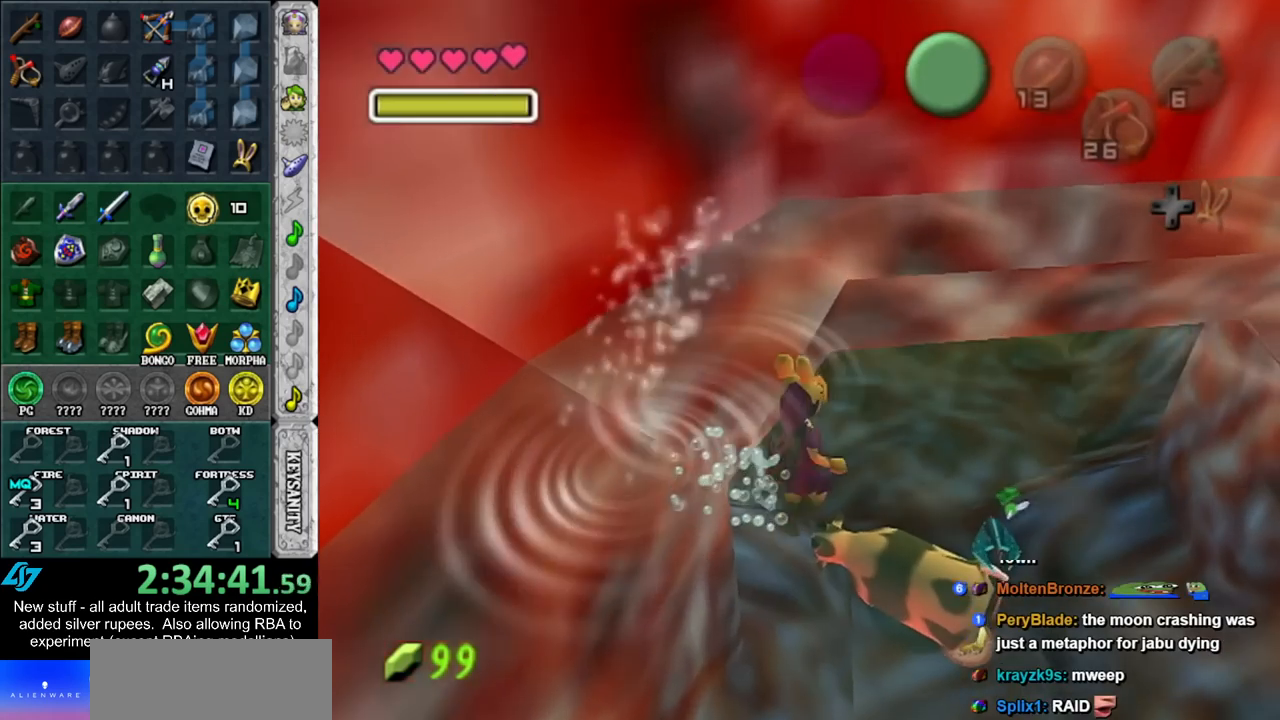
{"buttons": [], "left_stick": "up", "right_stick": "center", "events": [[50, "B", "down"], [150, "B", "up"], [233, "B", "down"], [233, "left_stick", "up"], [333, "B", "up"], [417, "B", "down"], [483, "B", "up"]]}
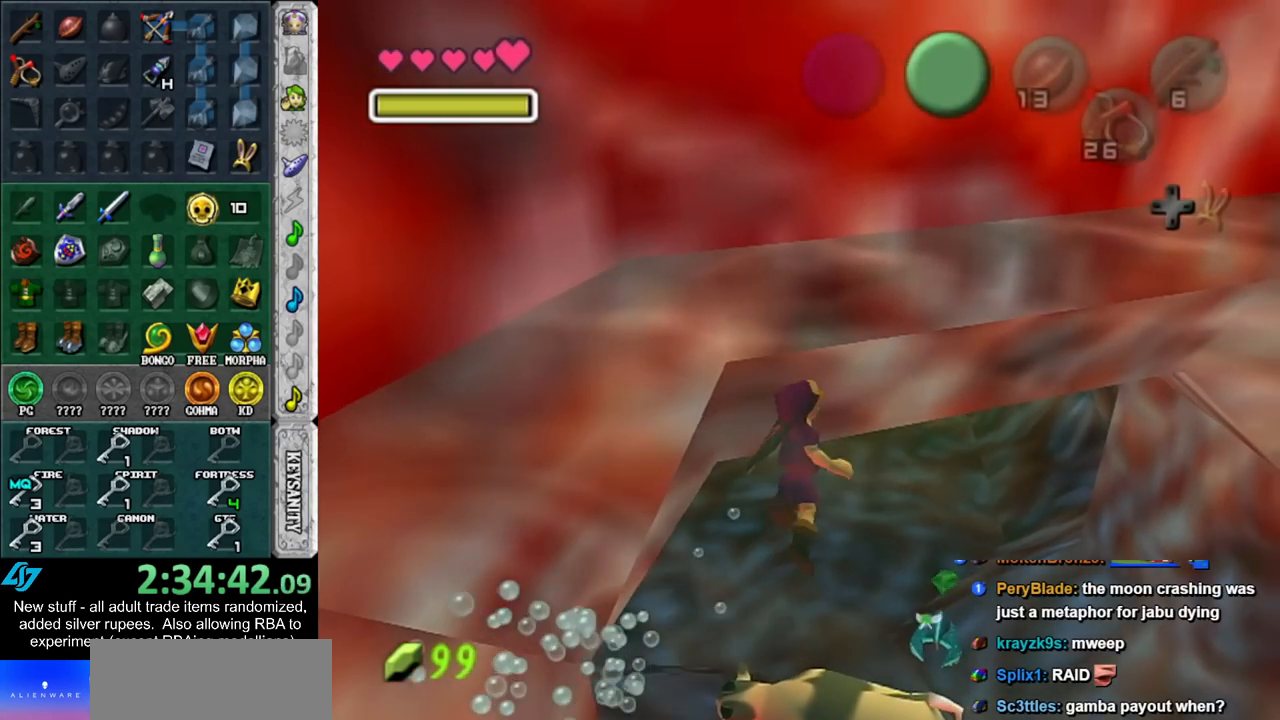
{"buttons": [], "left_stick": "up", "right_stick": "center", "events": [[83, "B", "down"], [183, "B", "up"], [233, "B", "down"], [333, "B", "up"]]}
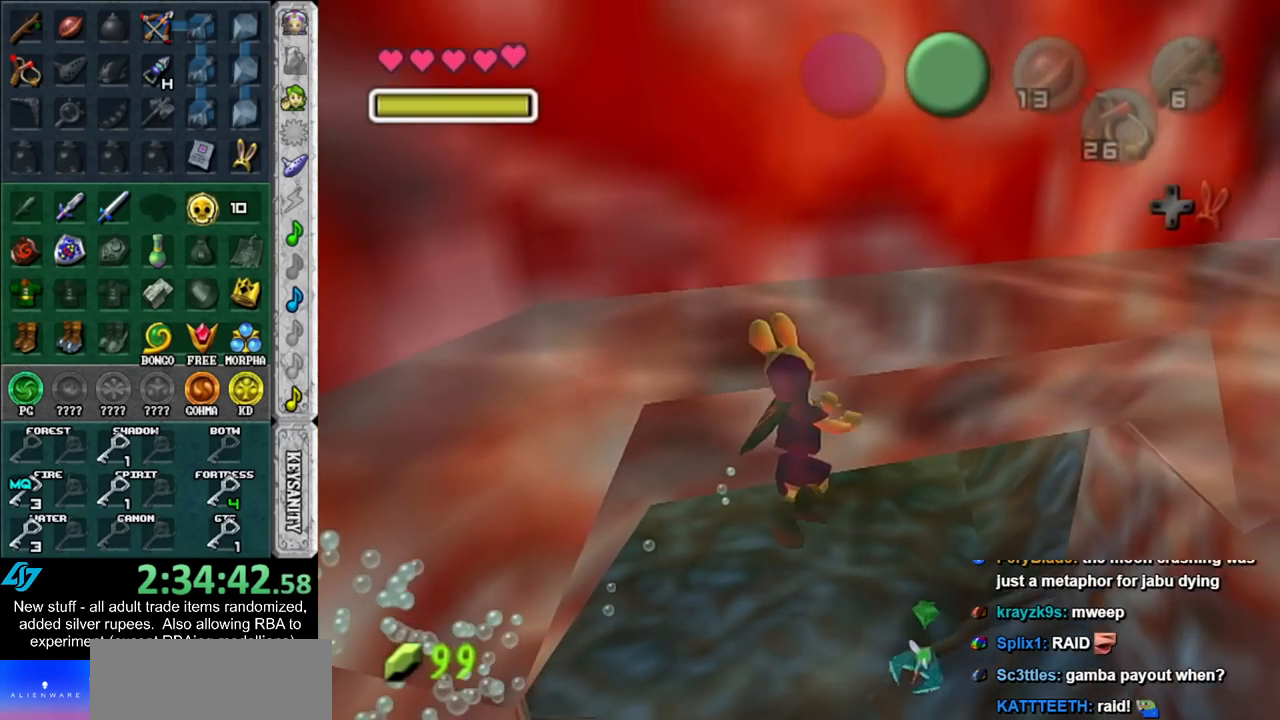
{"buttons": [], "left_stick": "up", "right_stick": "center", "events": []}
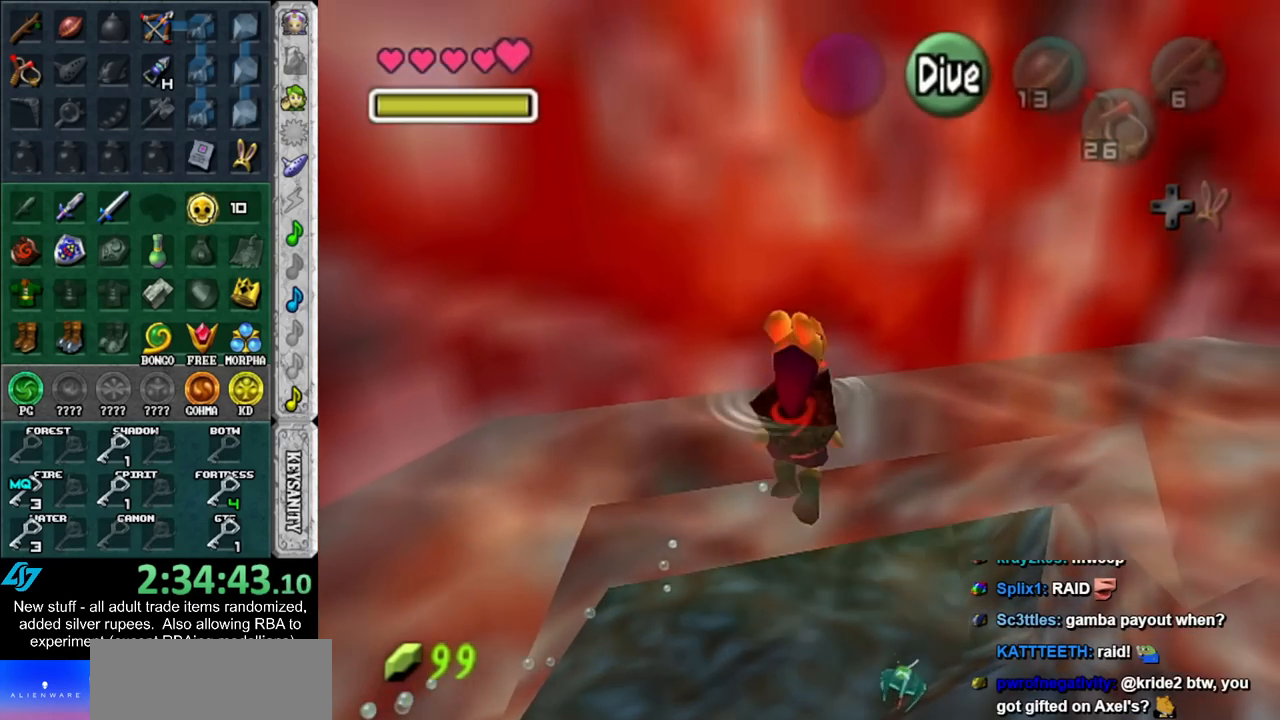
{"buttons": [], "left_stick": "up", "right_stick": "center", "events": []}
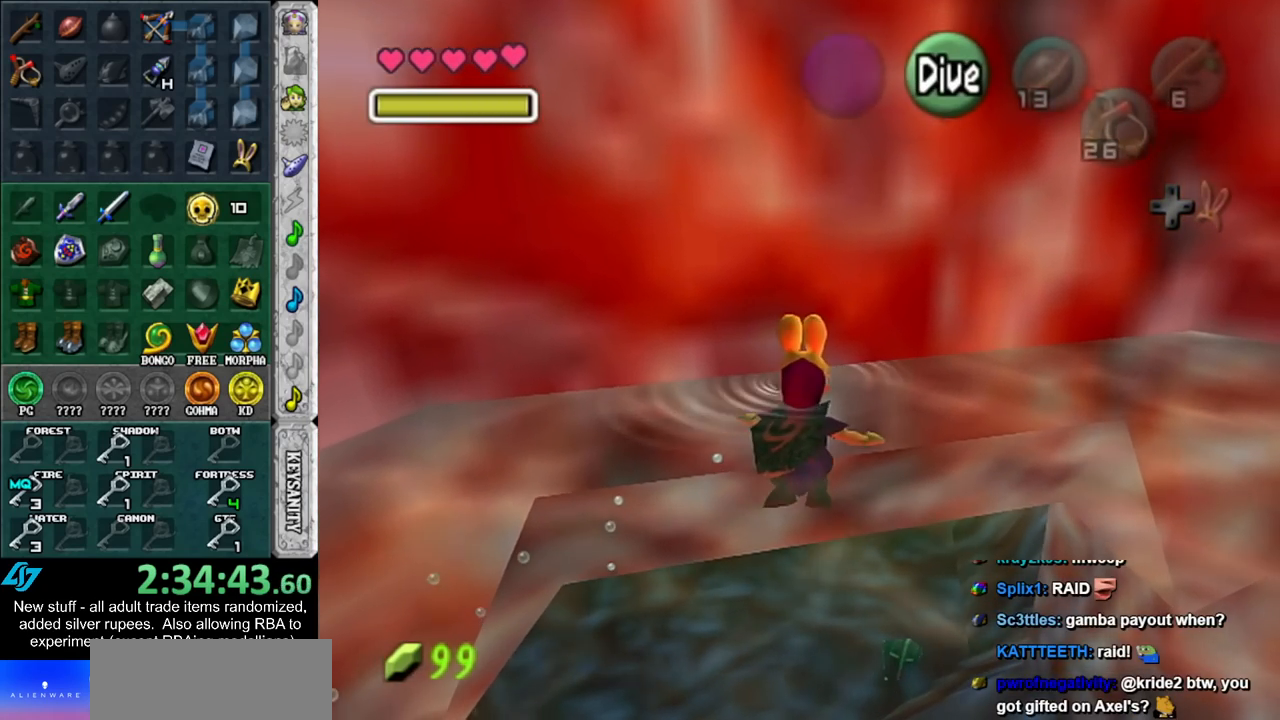
{"buttons": ["A"], "left_stick": "up", "right_stick": "center", "events": [[233, "A", "down"]]}
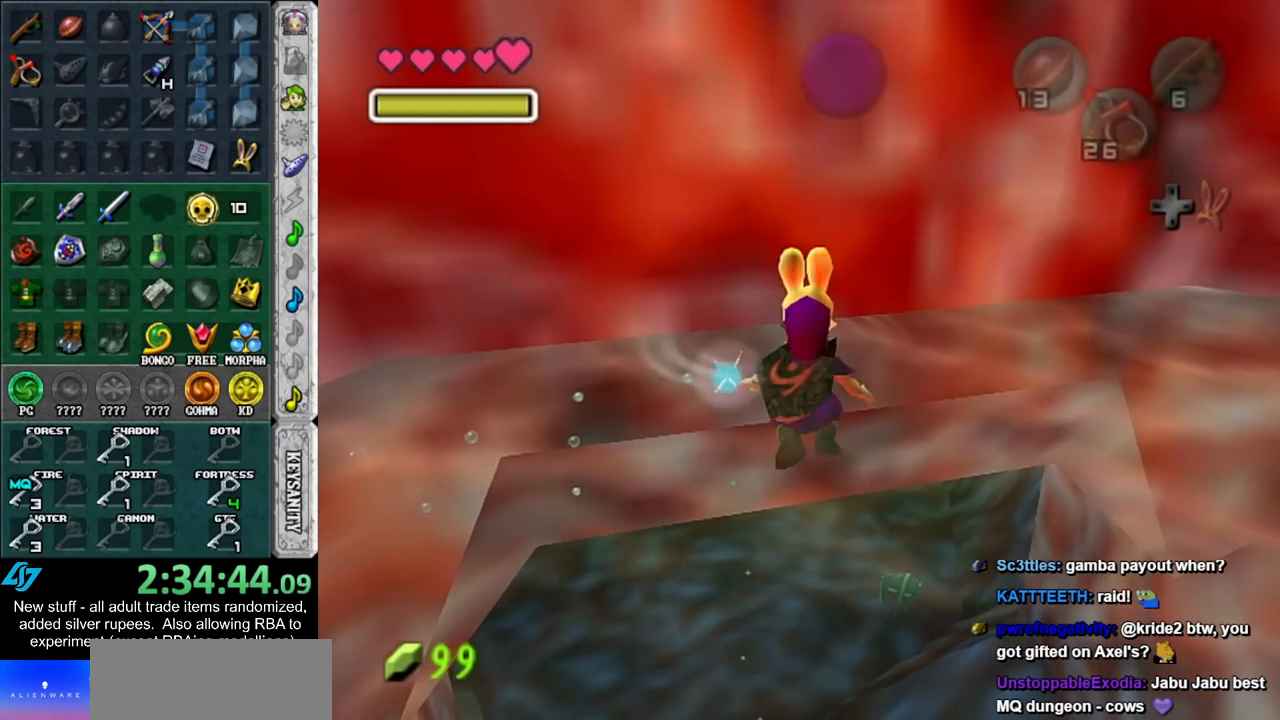
{"buttons": ["A"], "left_stick": "up", "right_stick": "center", "events": []}
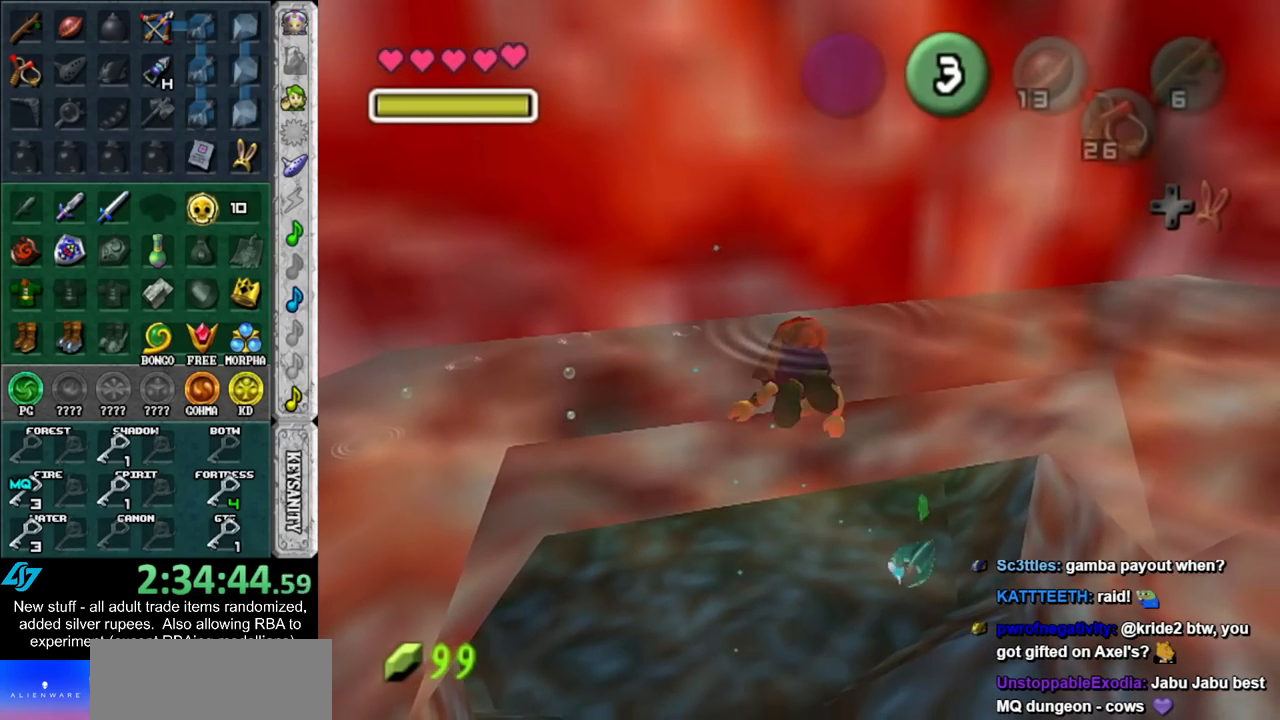
{"buttons": ["A"], "left_stick": "up", "right_stick": "center", "events": []}
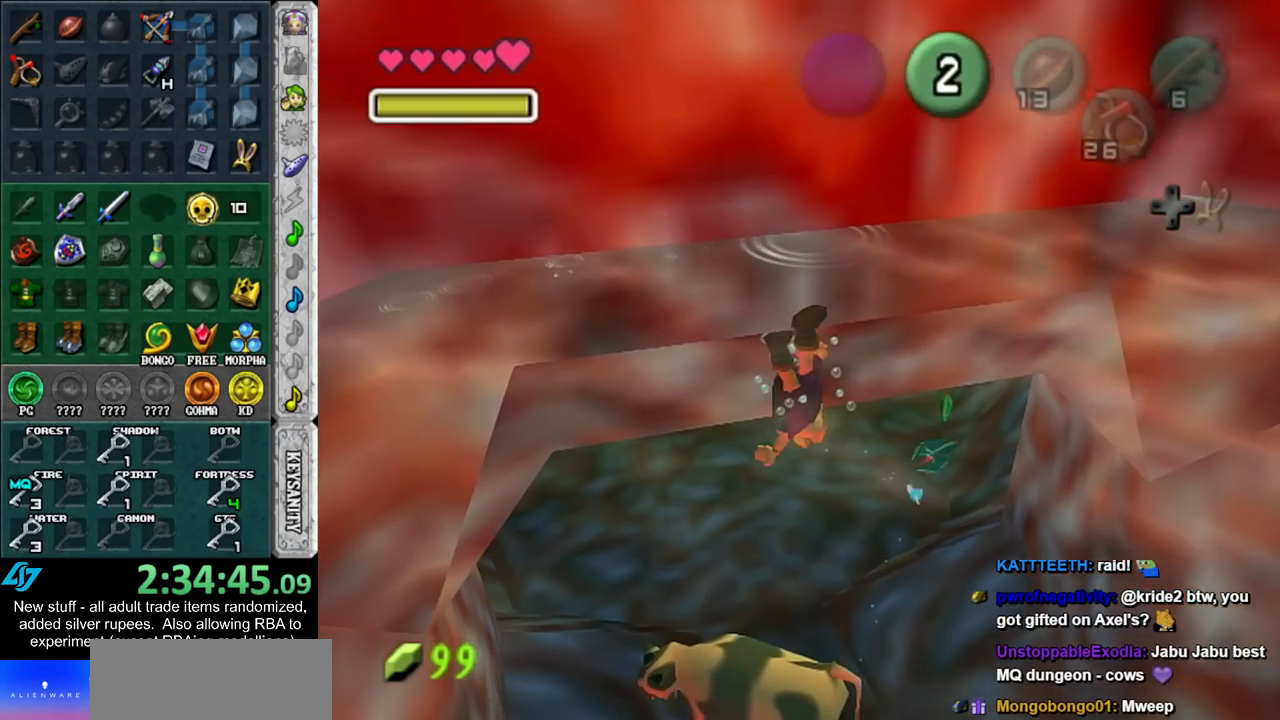
{"buttons": ["A"], "left_stick": "up", "right_stick": "center", "events": []}
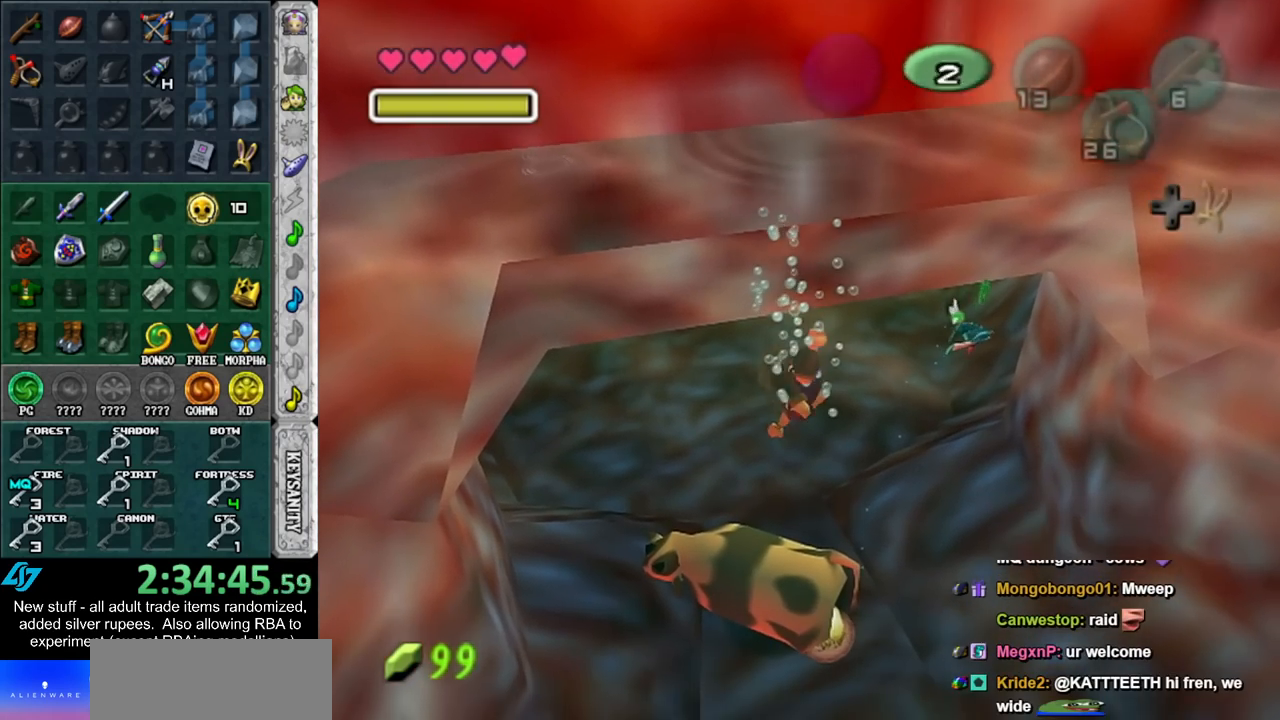
{"buttons": ["A"], "left_stick": "up", "right_stick": "center", "events": []}
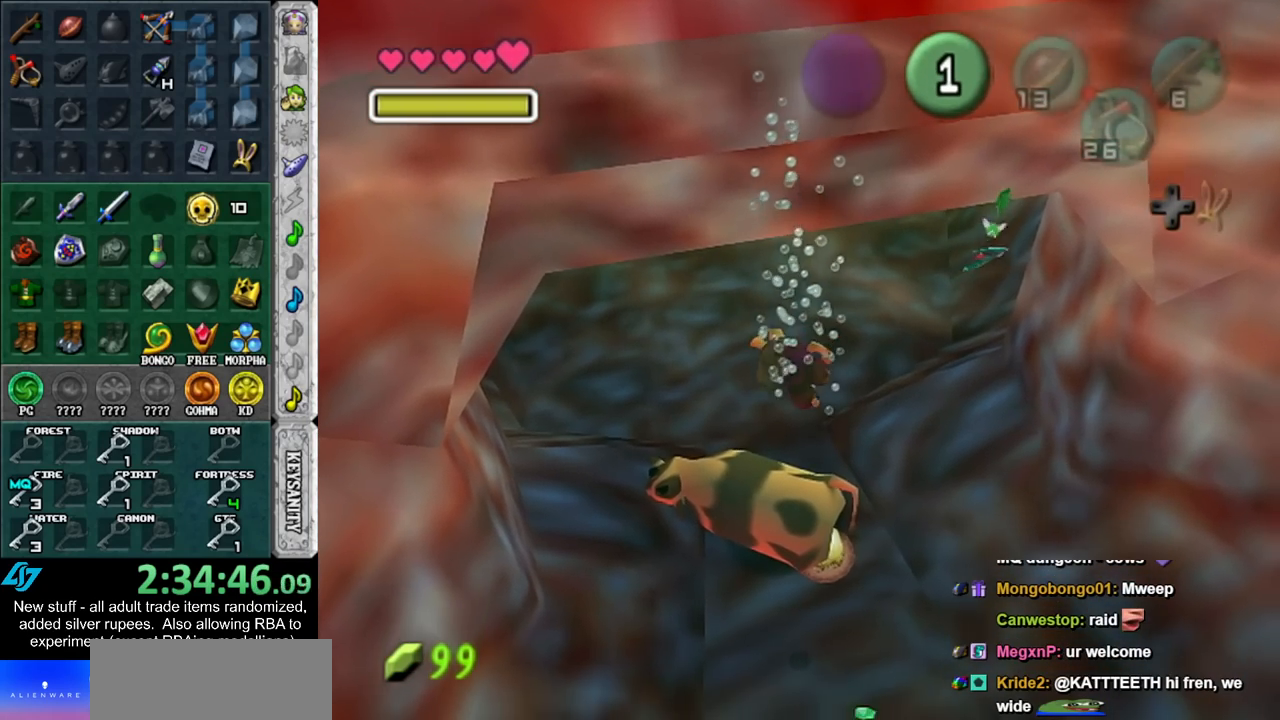
{"buttons": [], "left_stick": "up", "right_stick": "center", "events": [[483, "A", "up"]]}